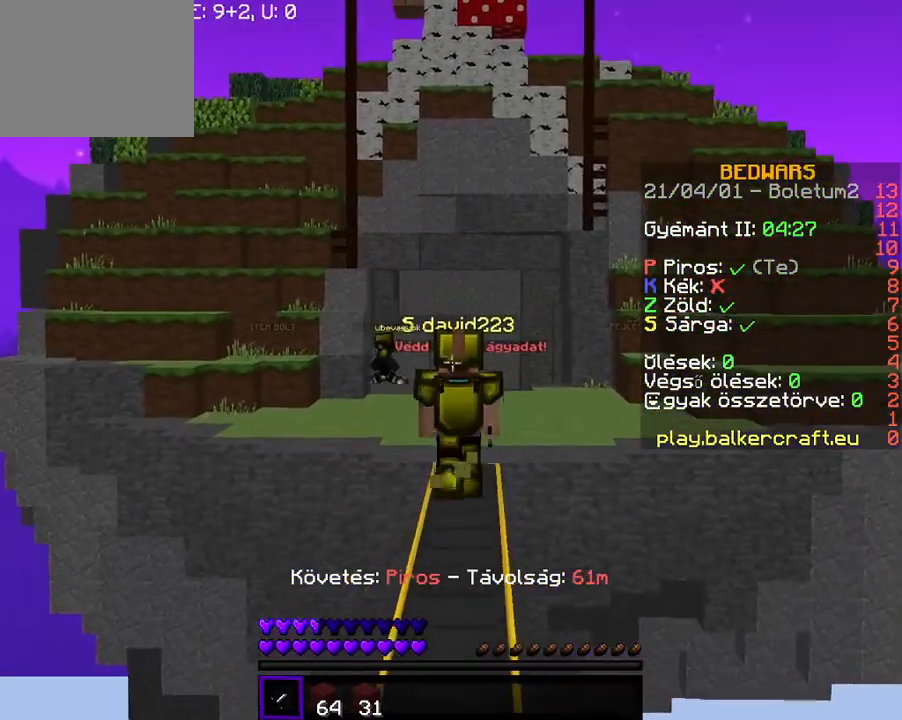
Gameplay with keyboard; each line is a JSON object with the keys held at the frame after it. "events" lists presses ("down") and releases ("up") of "a", "d", "s" and "w" between this image and that frame as [ms after this image, input, new state], when the widget could be followed in between. No other keys are recorded. Mouse input is not recorded.
{"keys": ["w"], "events": []}
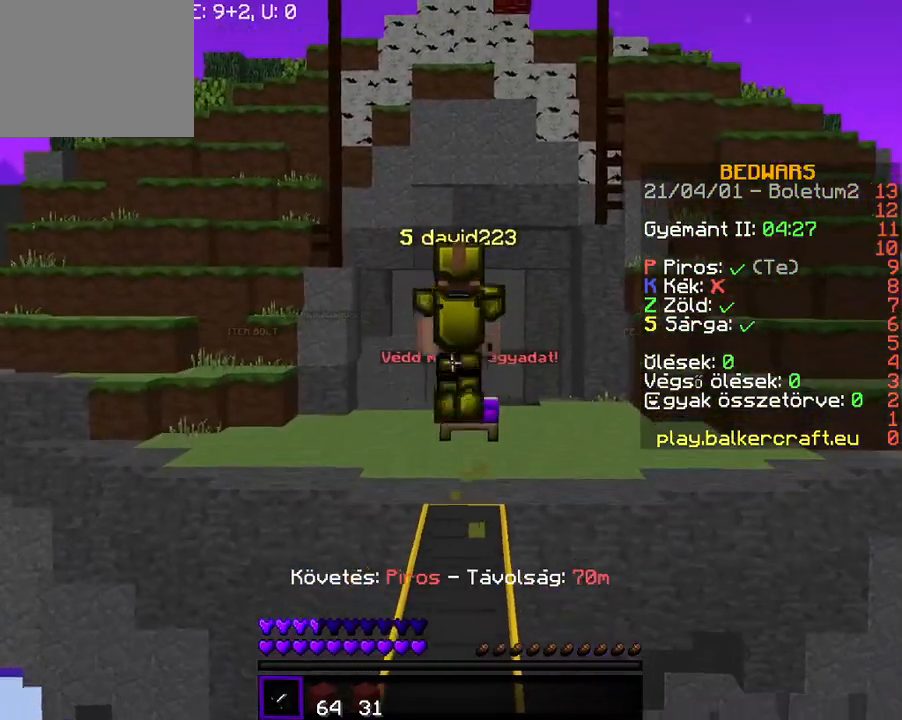
{"keys": ["w"], "events": []}
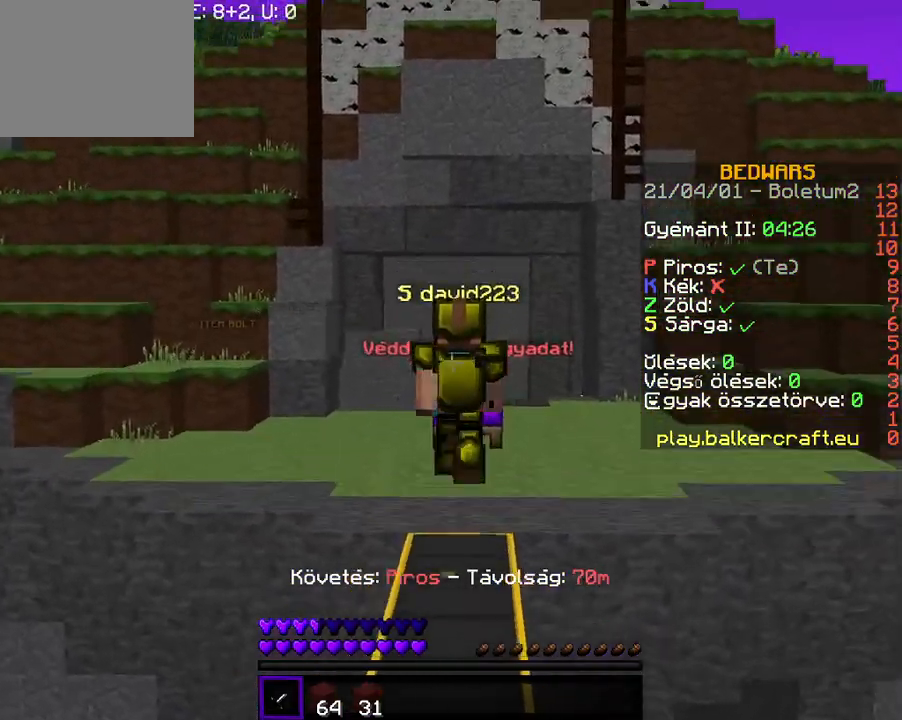
{"keys": ["w"], "events": []}
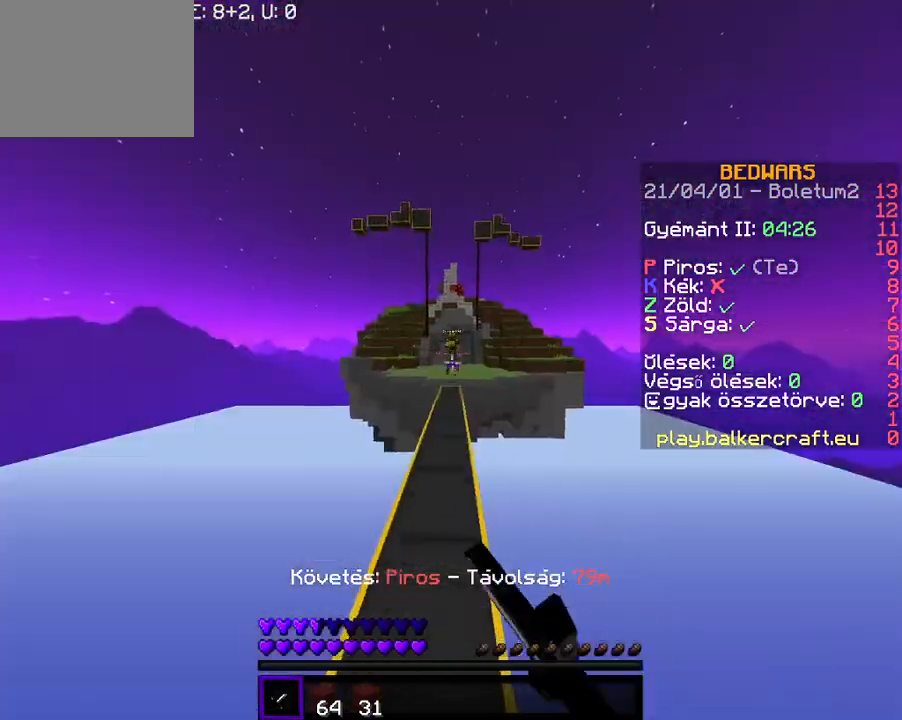
{"keys": ["w"], "events": []}
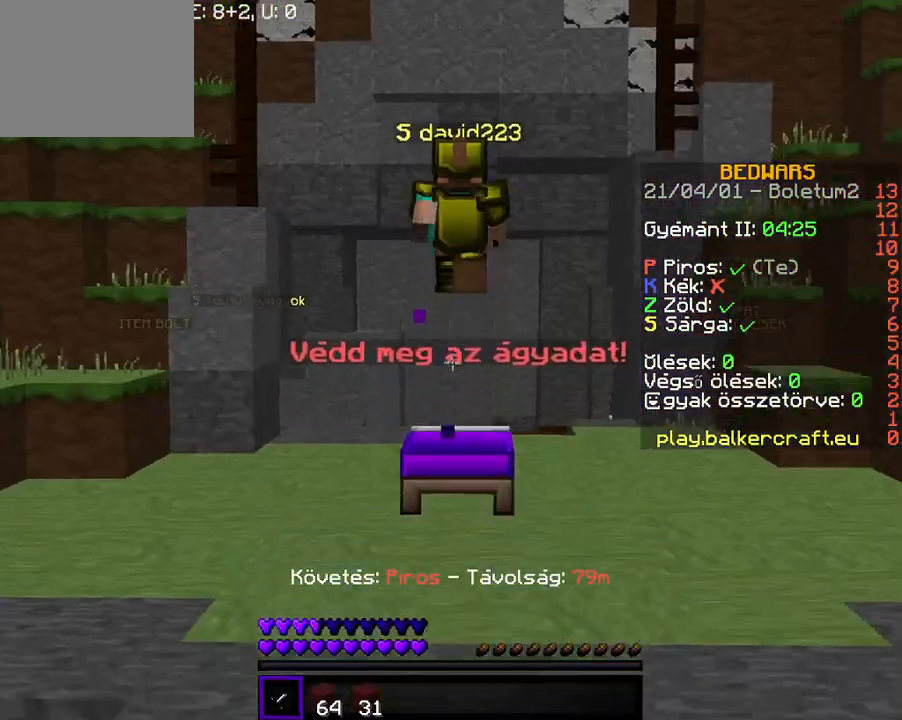
{"keys": ["w"], "events": []}
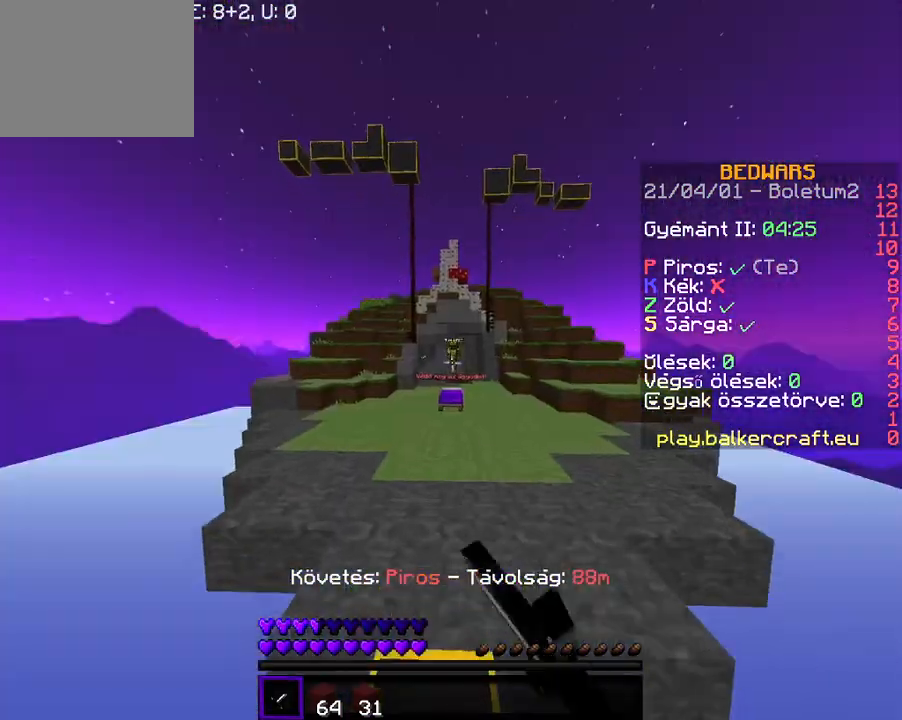
{"keys": [], "events": [[400, "w", "up"]]}
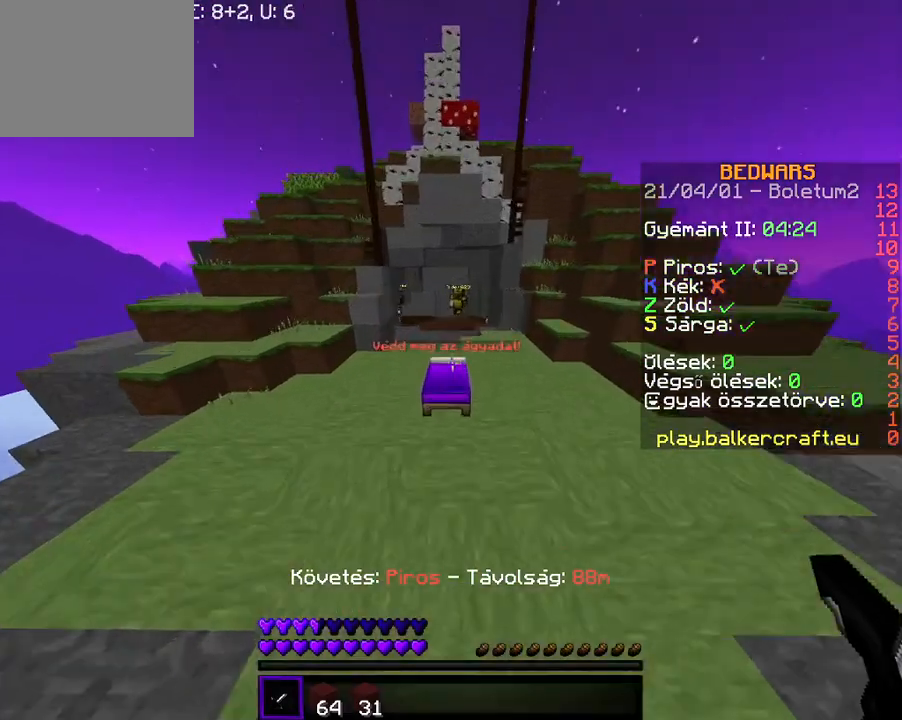
{"keys": [], "events": []}
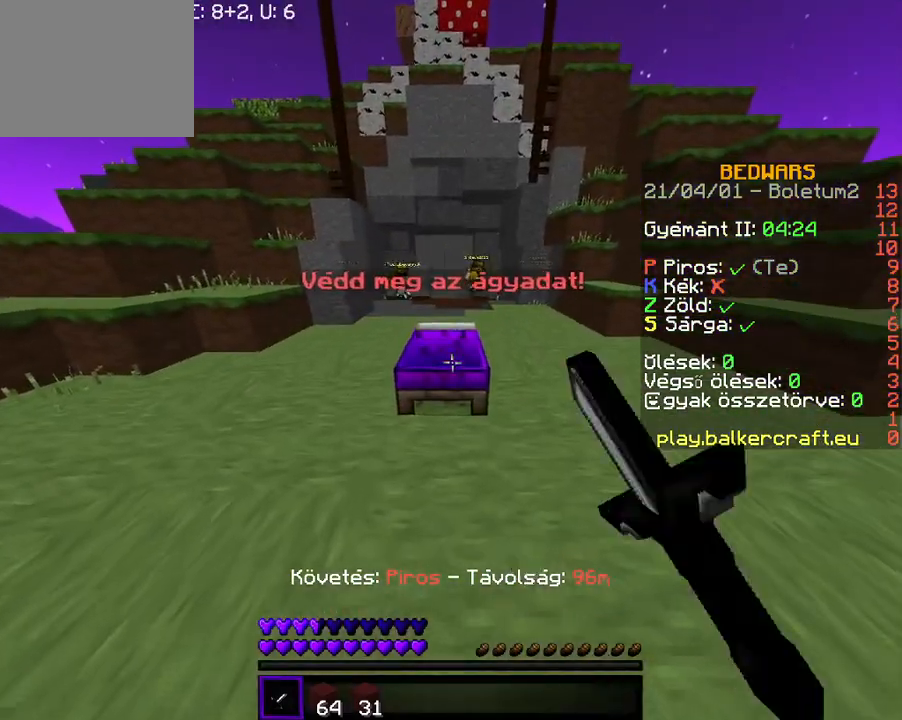
{"keys": ["w"], "events": [[267, "w", "down"], [367, "w", "up"], [467, "w", "down"]]}
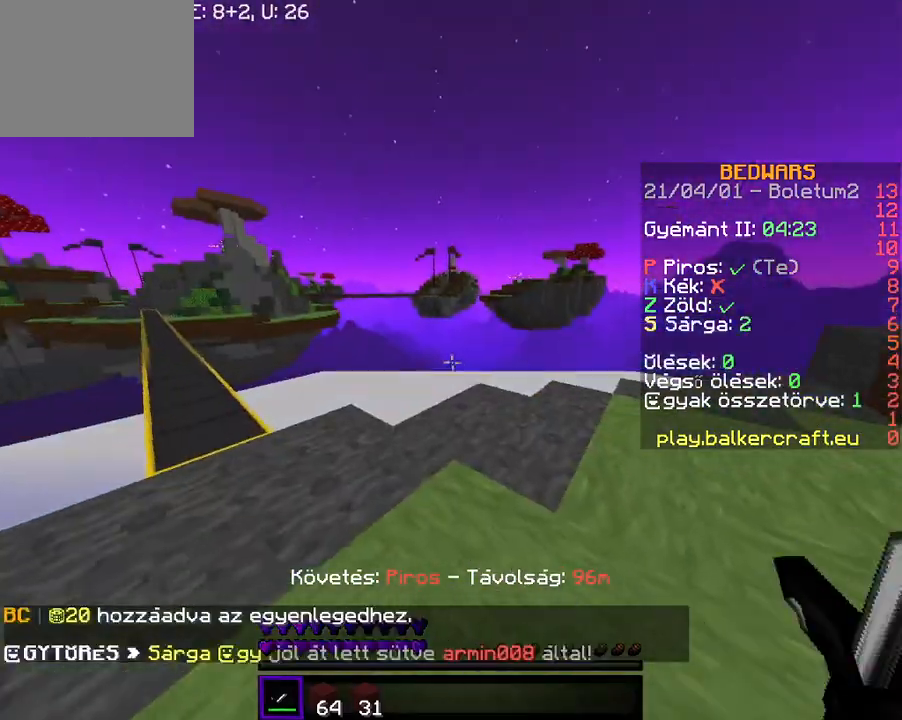
{"keys": ["a", "w"], "events": [[367, "a", "down"]]}
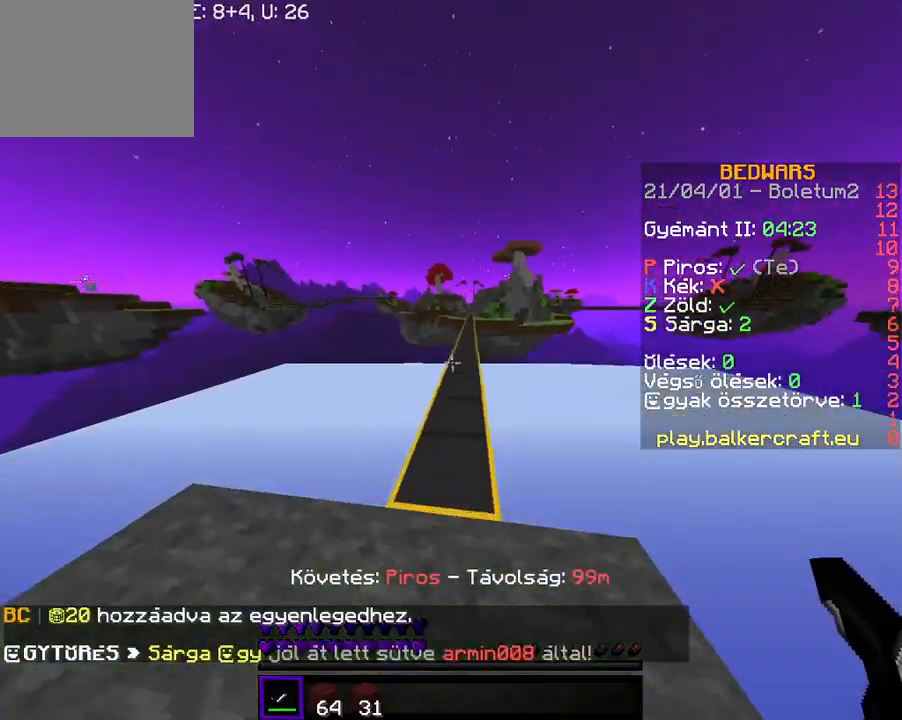
{"keys": ["w"], "events": [[33, "a", "up"]]}
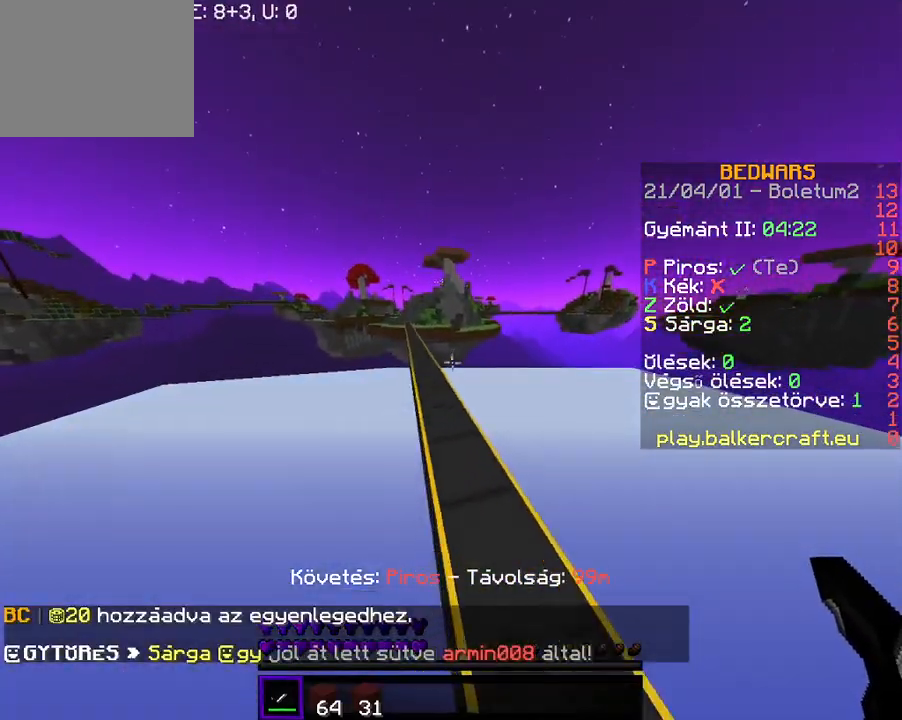
{"keys": ["w"], "events": []}
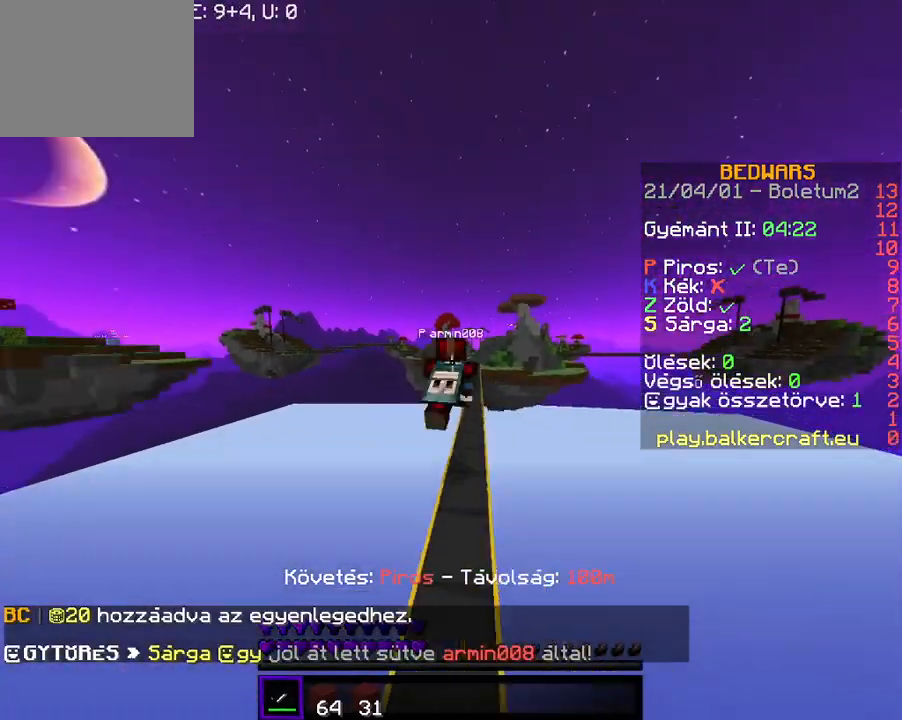
{"keys": ["w"], "events": []}
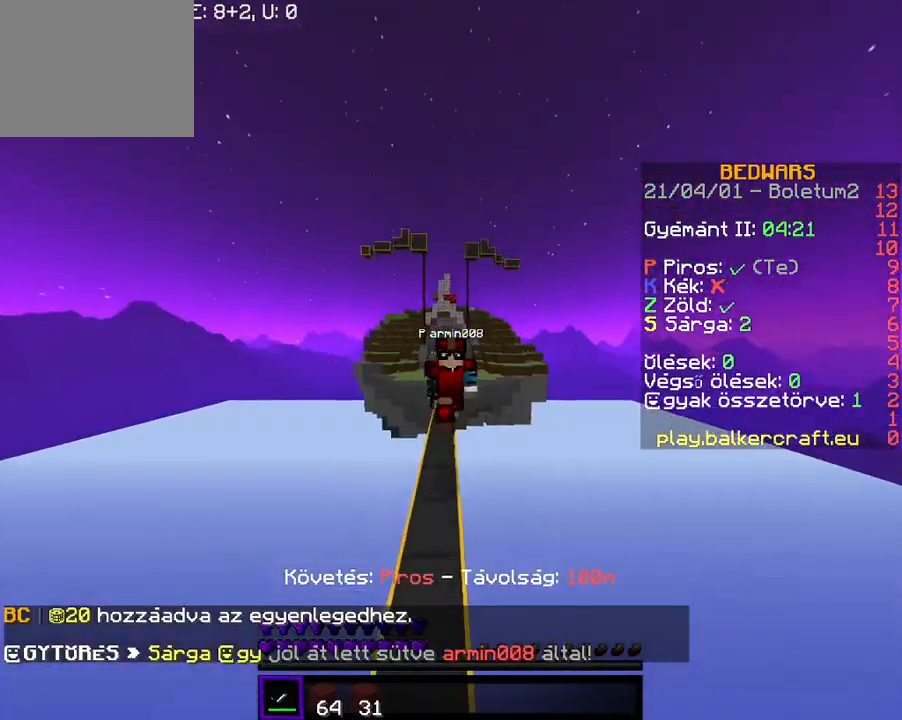
{"keys": ["w"], "events": []}
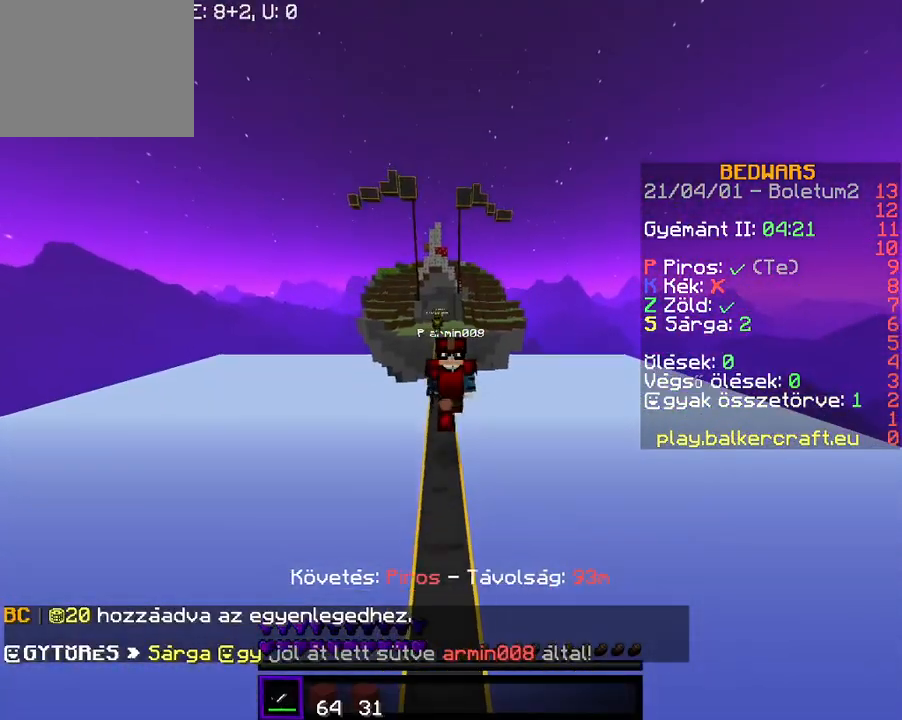
{"keys": ["w"], "events": []}
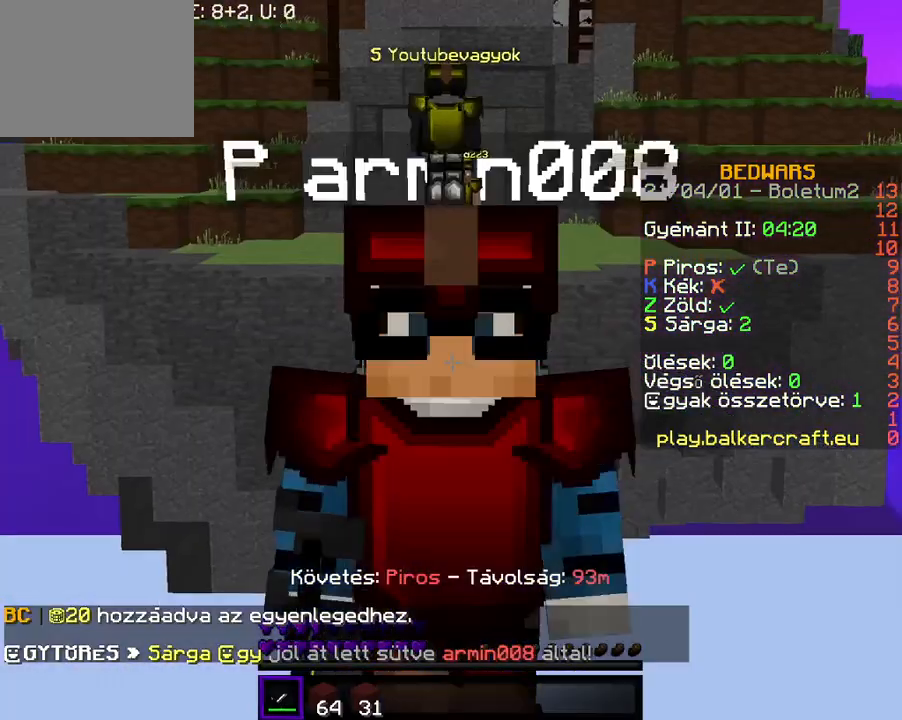
{"keys": ["w"], "events": []}
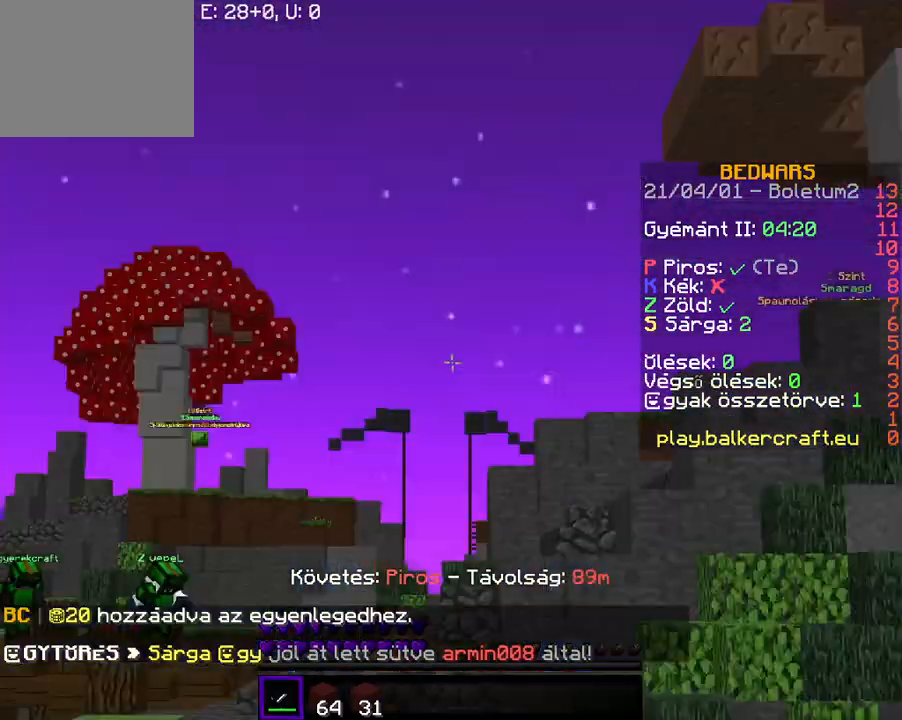
{"keys": [], "events": [[233, "w", "up"]]}
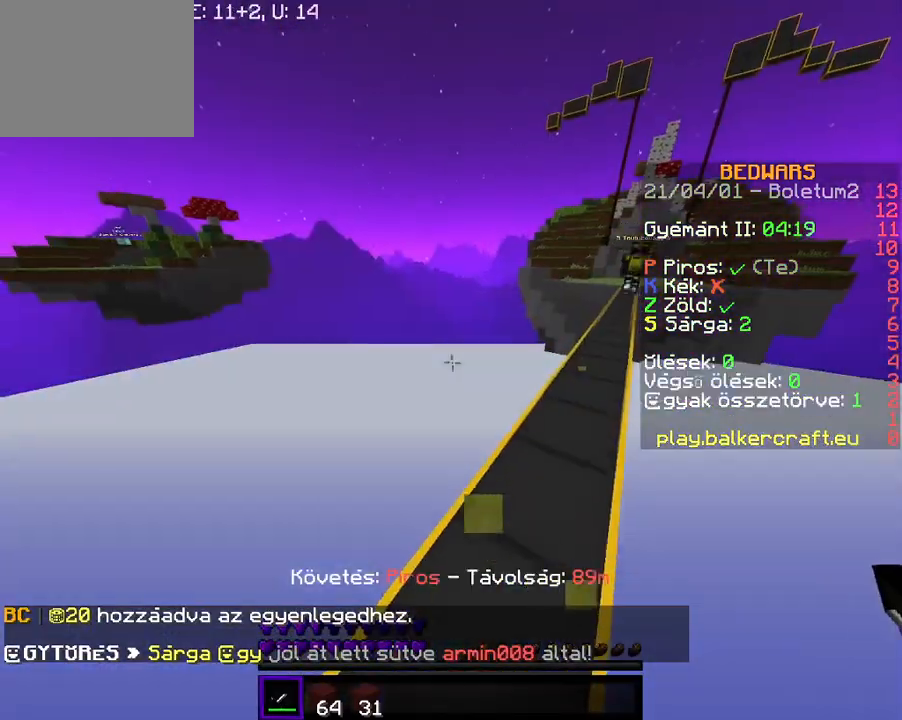
{"keys": ["w"], "events": [[433, "w", "down"]]}
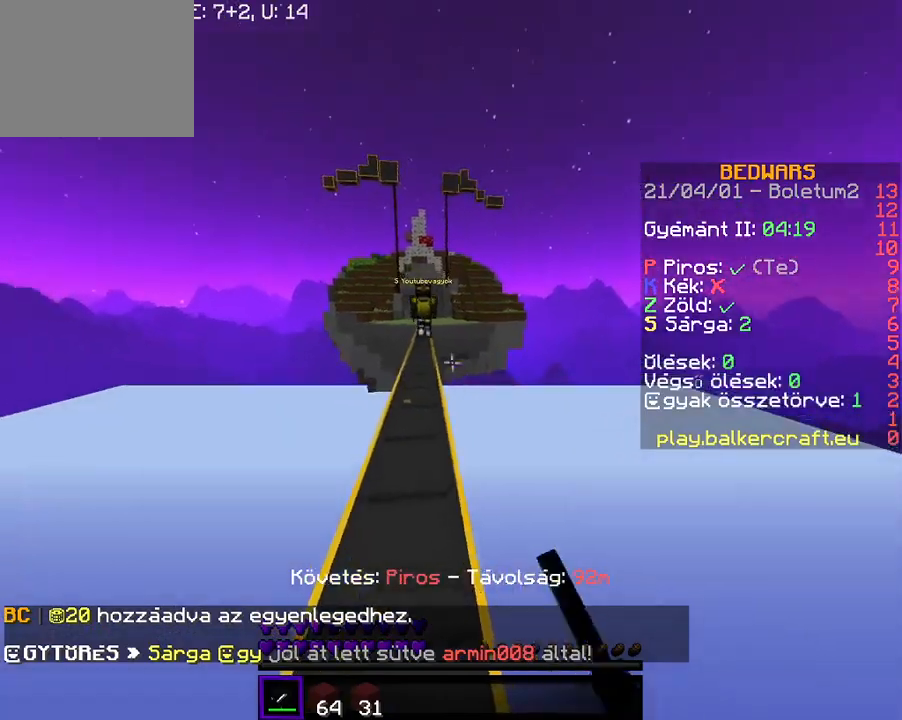
{"keys": ["a", "w"], "events": [[33, "w", "up"], [100, "w", "down"], [267, "a", "down"]]}
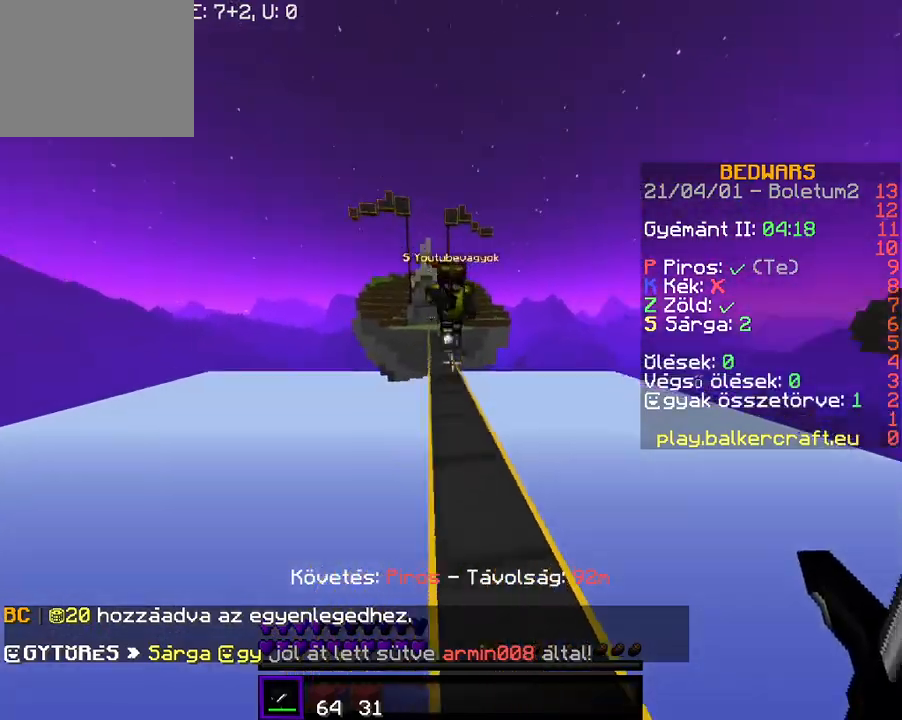
{"keys": ["a", "w"], "events": []}
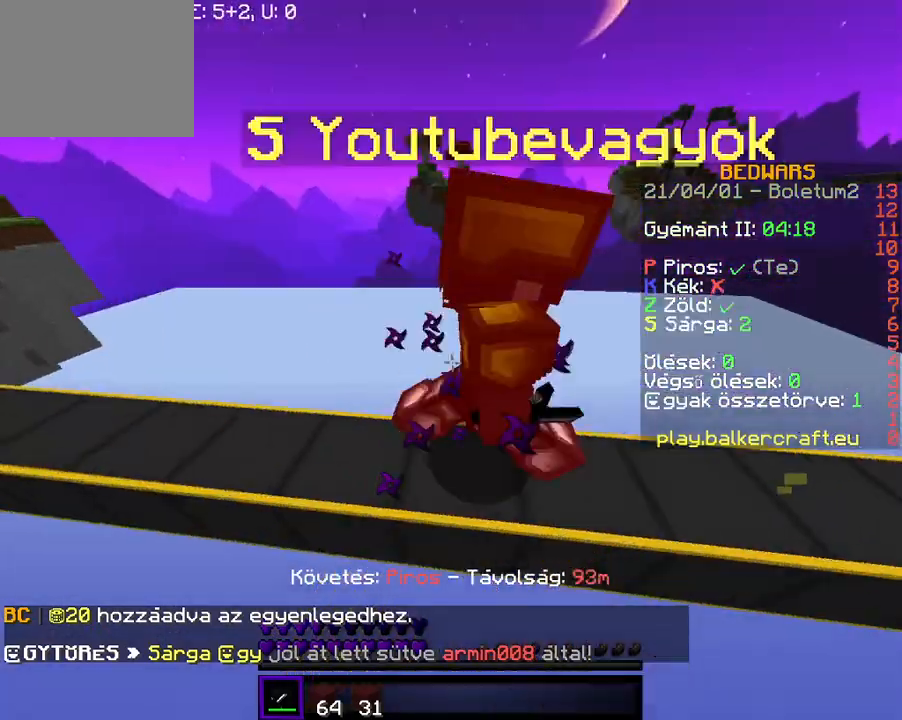
{"keys": [], "events": [[367, "w", "up"], [400, "a", "up"]]}
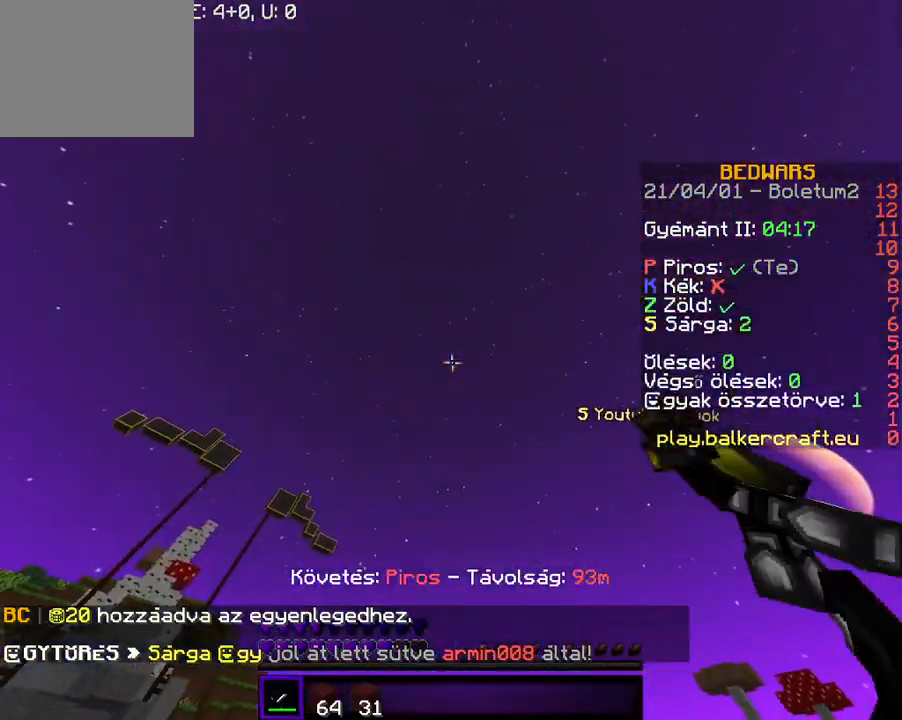
{"keys": [], "events": []}
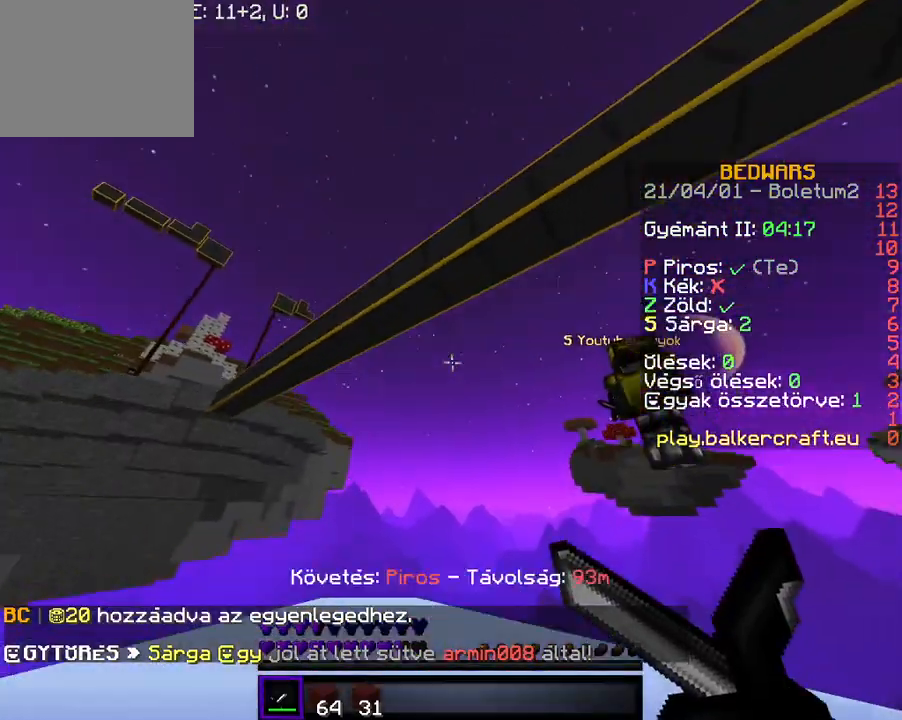
{"keys": [], "events": []}
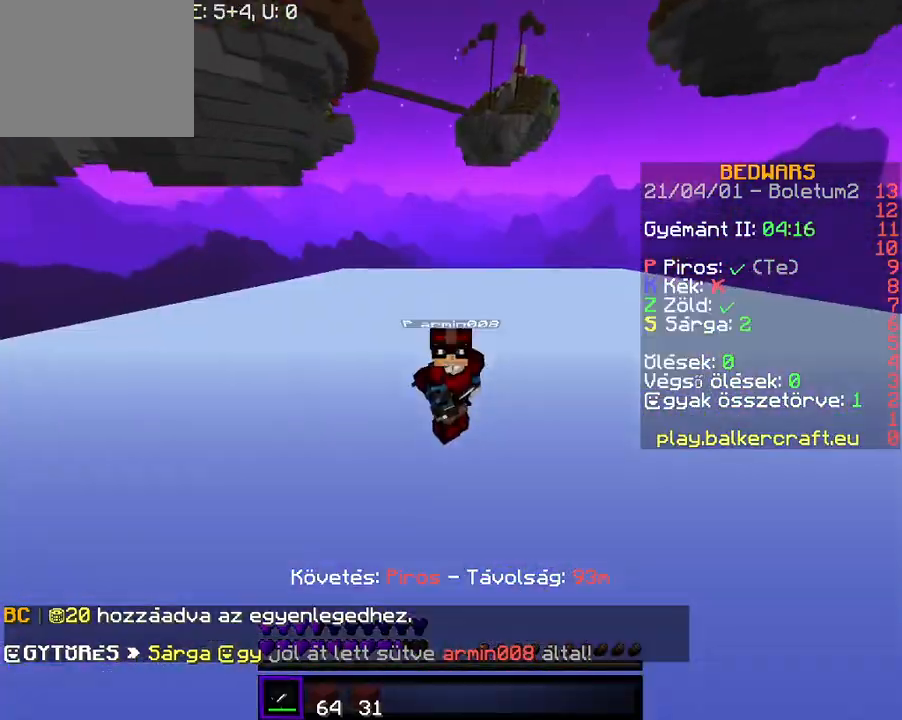
{"keys": [], "events": []}
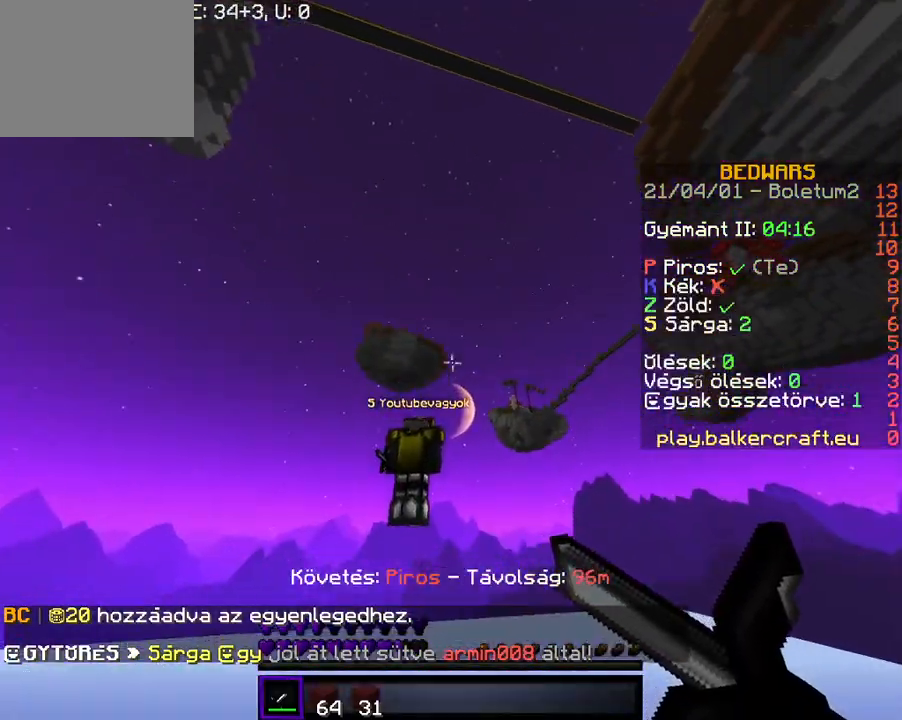
{"keys": ["w"], "events": [[433, "w", "down"]]}
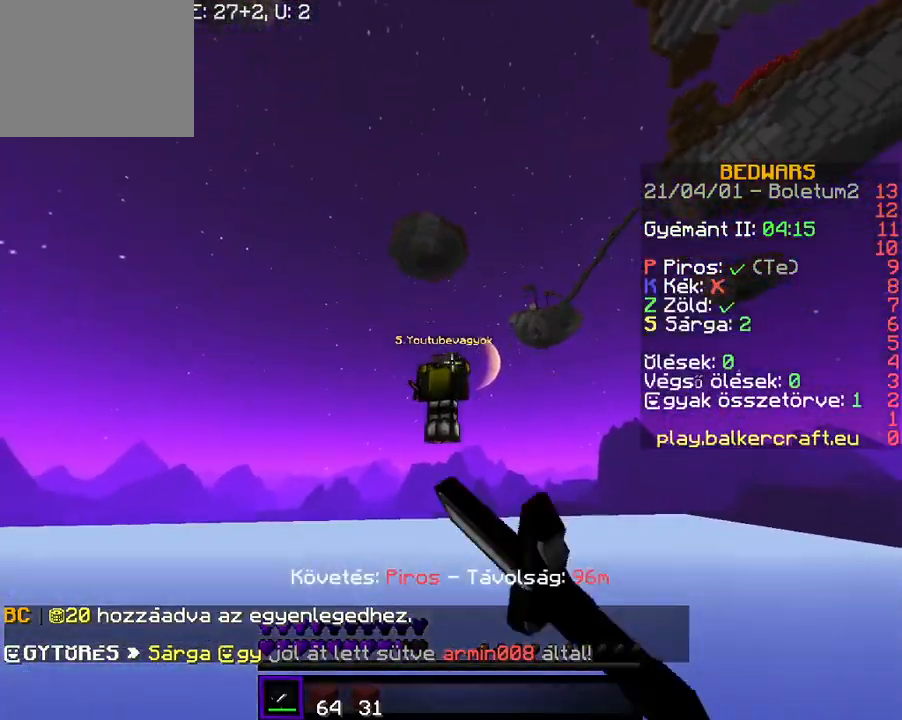
{"keys": ["w"], "events": [[67, "w", "up"], [300, "w", "down"]]}